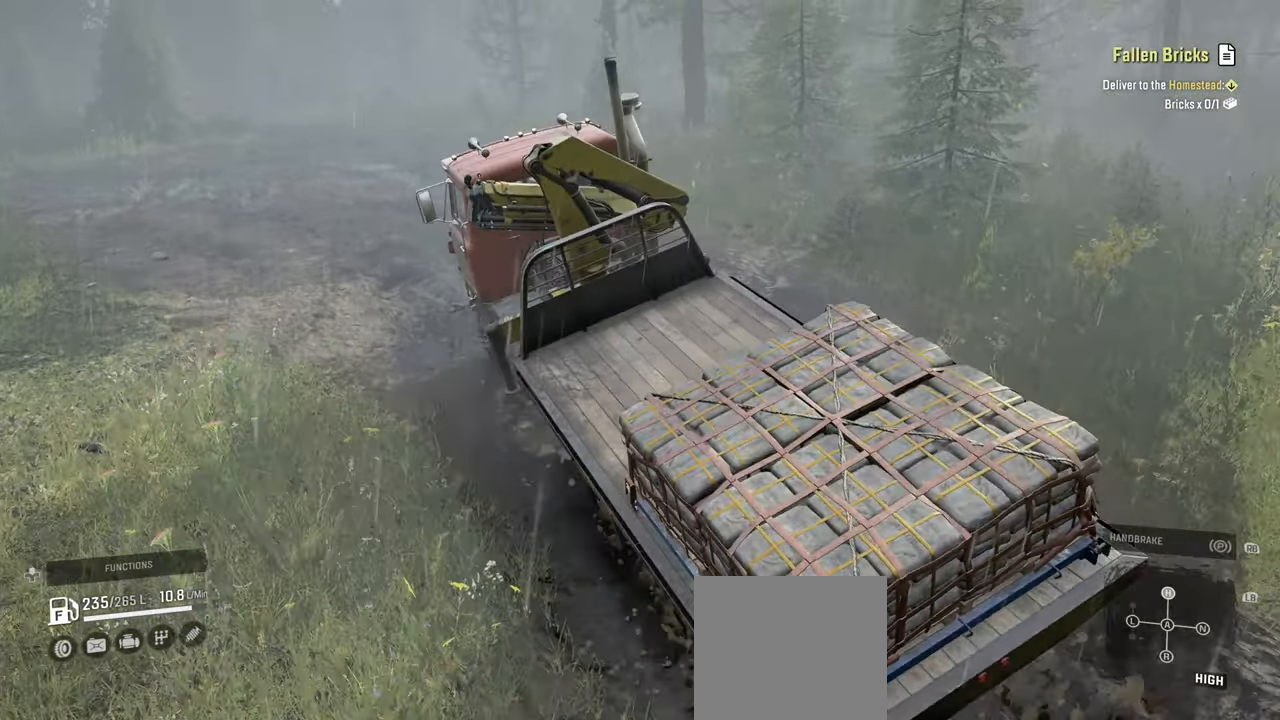
Gameplay with a controller (Xbox layout); each line is a JSON object with the inputs held at the frame after it. "events" lists button and stick changes between this image and that frame as [ms after this image, input, new state], when the widget could be followed in between.
{"buttons": ["R2"], "left_stick": "up-right", "right_stick": "right", "events": [[50, "right_stick", "up-right"], [434, "right_stick", "right"]]}
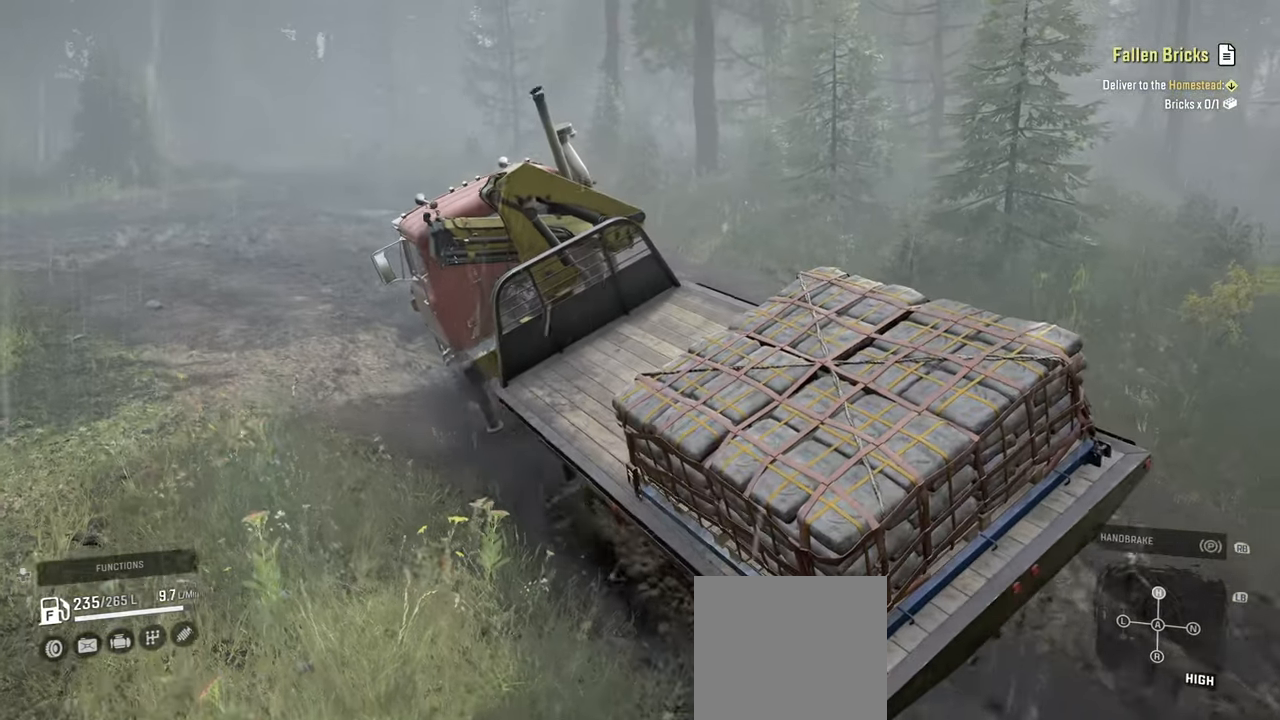
{"buttons": ["R2"], "left_stick": "up-left", "right_stick": "up-right", "events": [[84, "right_stick", "center"], [134, "left_stick", "up"], [234, "left_stick", "up-left"], [317, "right_stick", "up-right"]]}
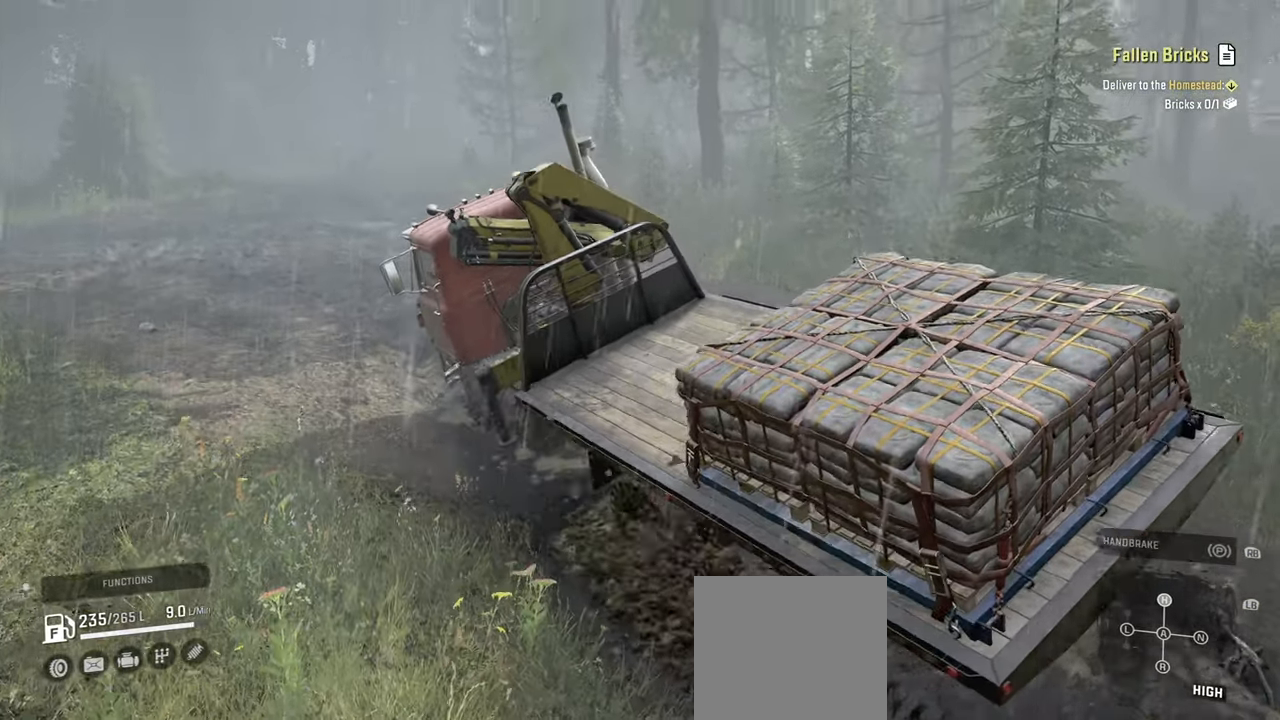
{"buttons": [], "left_stick": "up-left", "right_stick": "center", "events": [[267, "right_stick", "center"], [350, "L1", "down"], [384, "R2", "up"], [384, "right_stick", "down"], [467, "L1", "up"], [467, "right_stick", "center"]]}
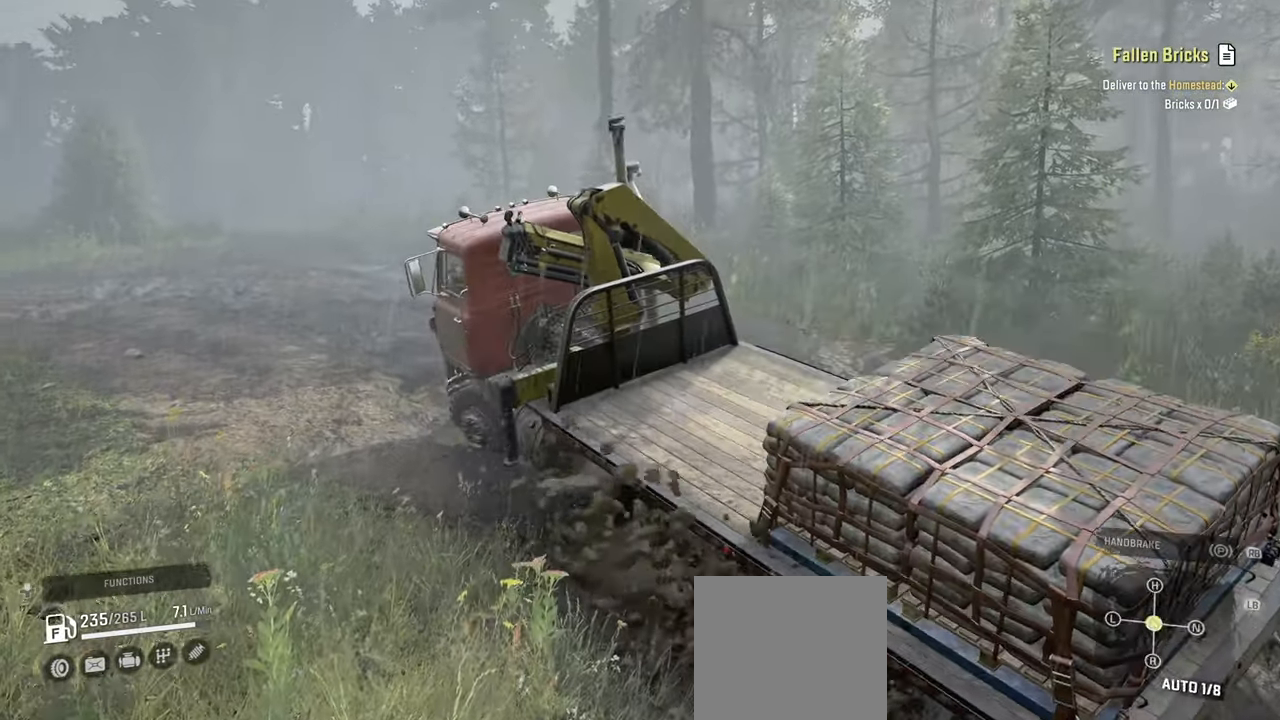
{"buttons": ["R2"], "left_stick": "up-left", "right_stick": "up-right", "events": [[34, "R2", "down"], [67, "left_stick", "center"], [250, "left_stick", "up-left"], [250, "right_stick", "up-right"]]}
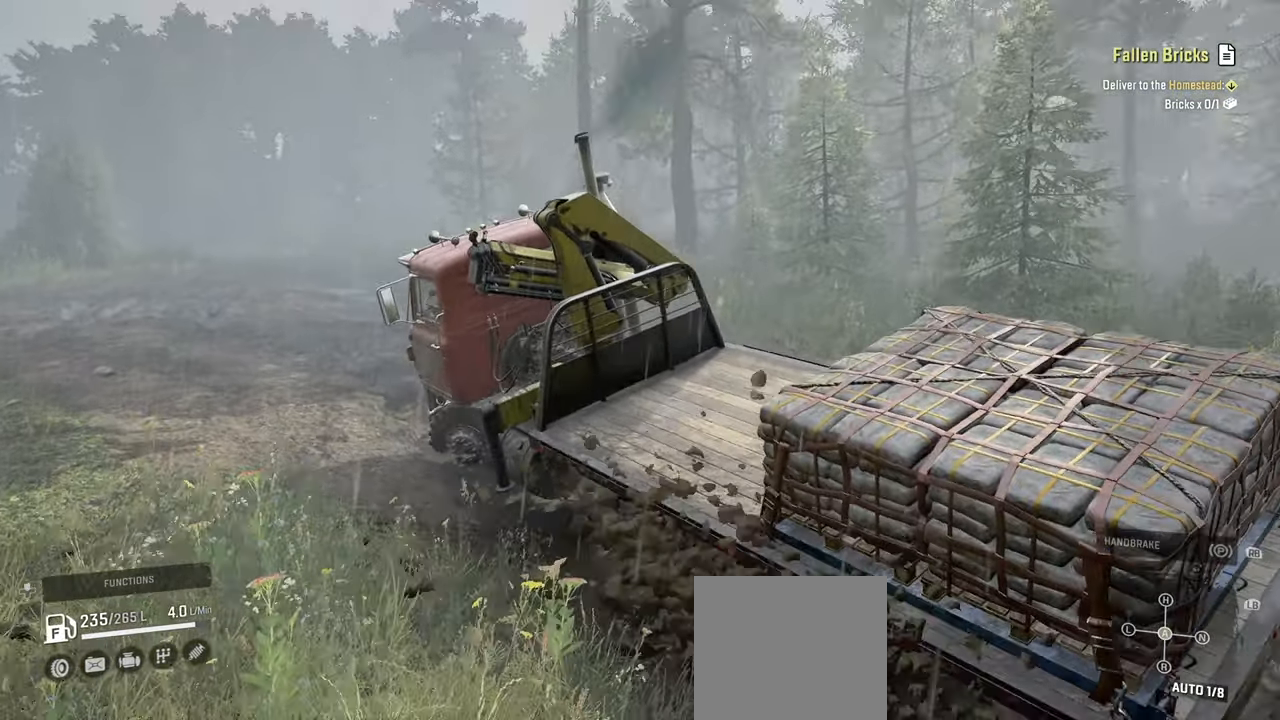
{"buttons": [], "left_stick": "up", "right_stick": "center", "events": [[300, "right_stick", "center"], [400, "left_stick", "up"], [500, "R2", "up"]]}
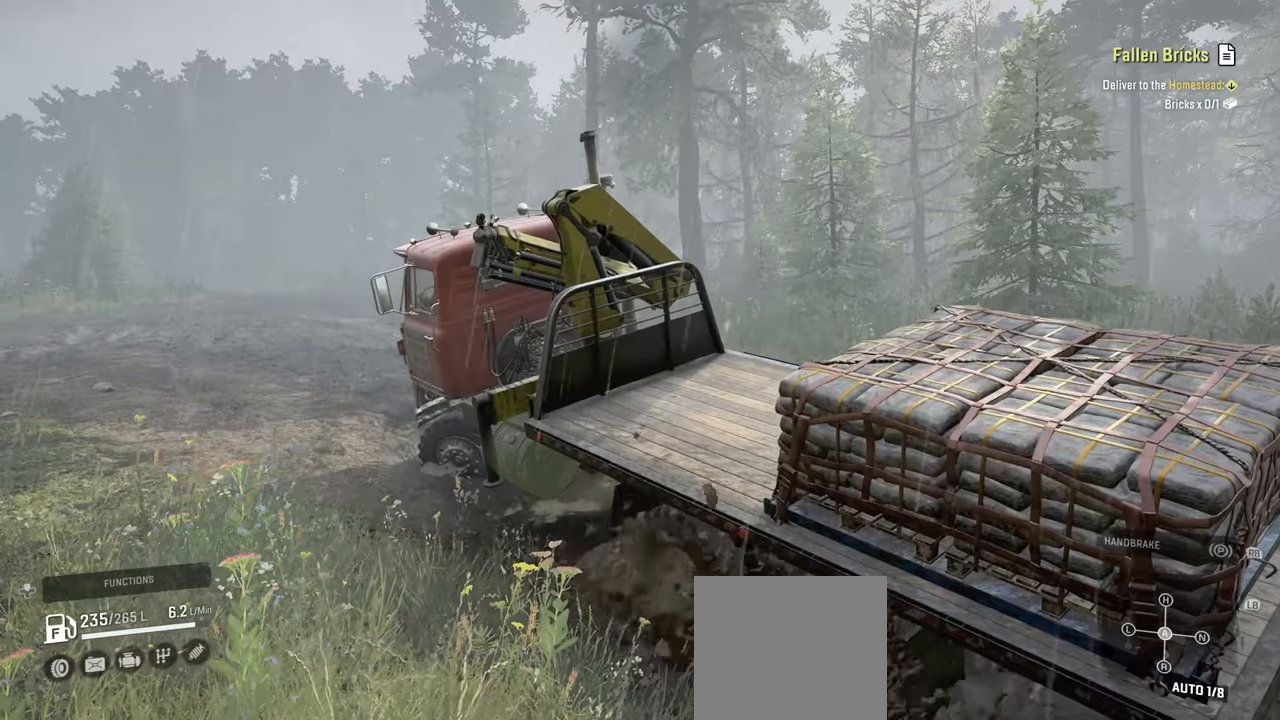
{"buttons": ["R2"], "left_stick": "center", "right_stick": "center", "events": [[134, "left_stick", "center"], [184, "R2", "down"], [184, "right_stick", "up-right"], [434, "right_stick", "center"]]}
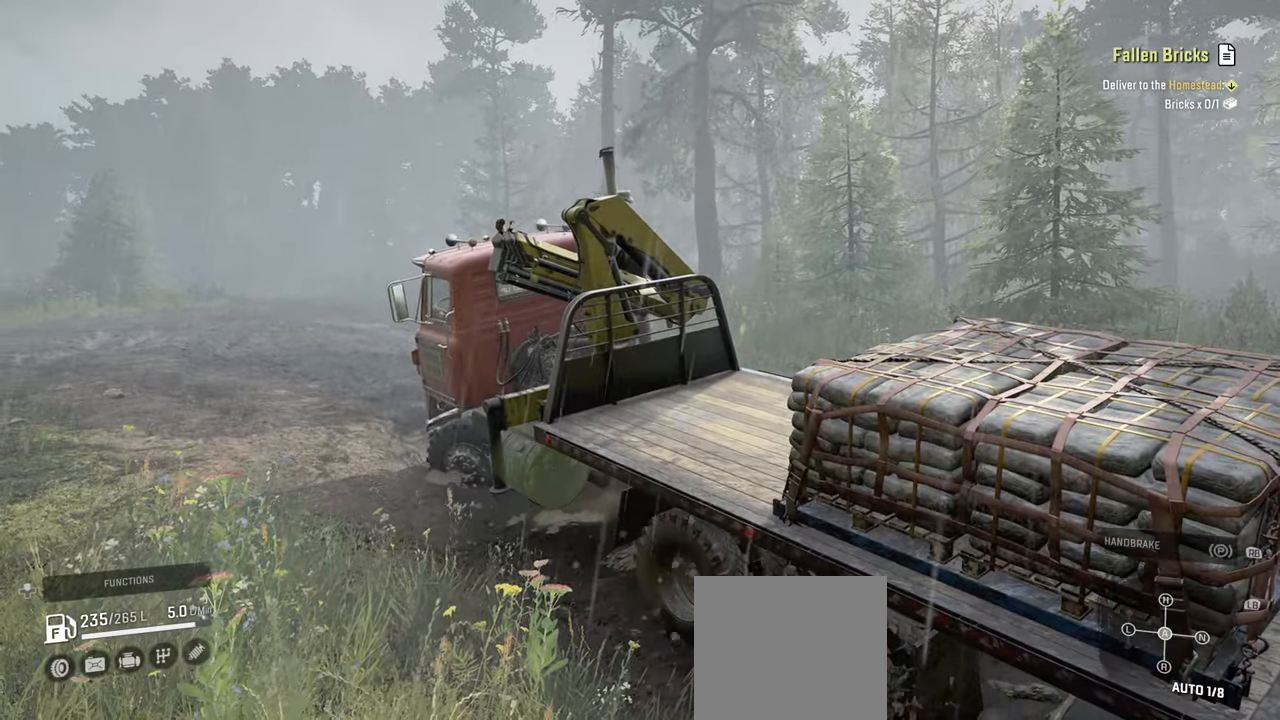
{"buttons": ["R2"], "left_stick": "up-right", "right_stick": "right", "events": [[50, "left_stick", "right"], [167, "left_stick", "up-right"], [234, "right_stick", "right"]]}
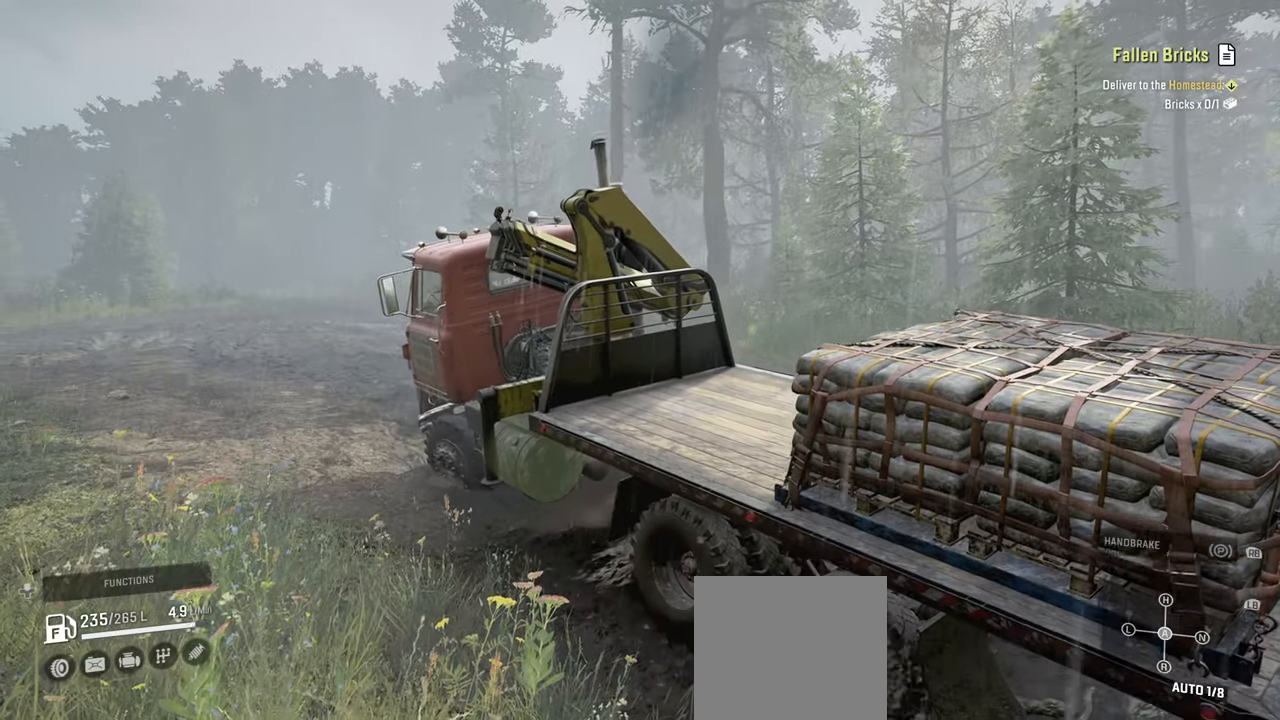
{"buttons": ["R2"], "left_stick": "up-left", "right_stick": "right", "events": [[367, "left_stick", "up-left"]]}
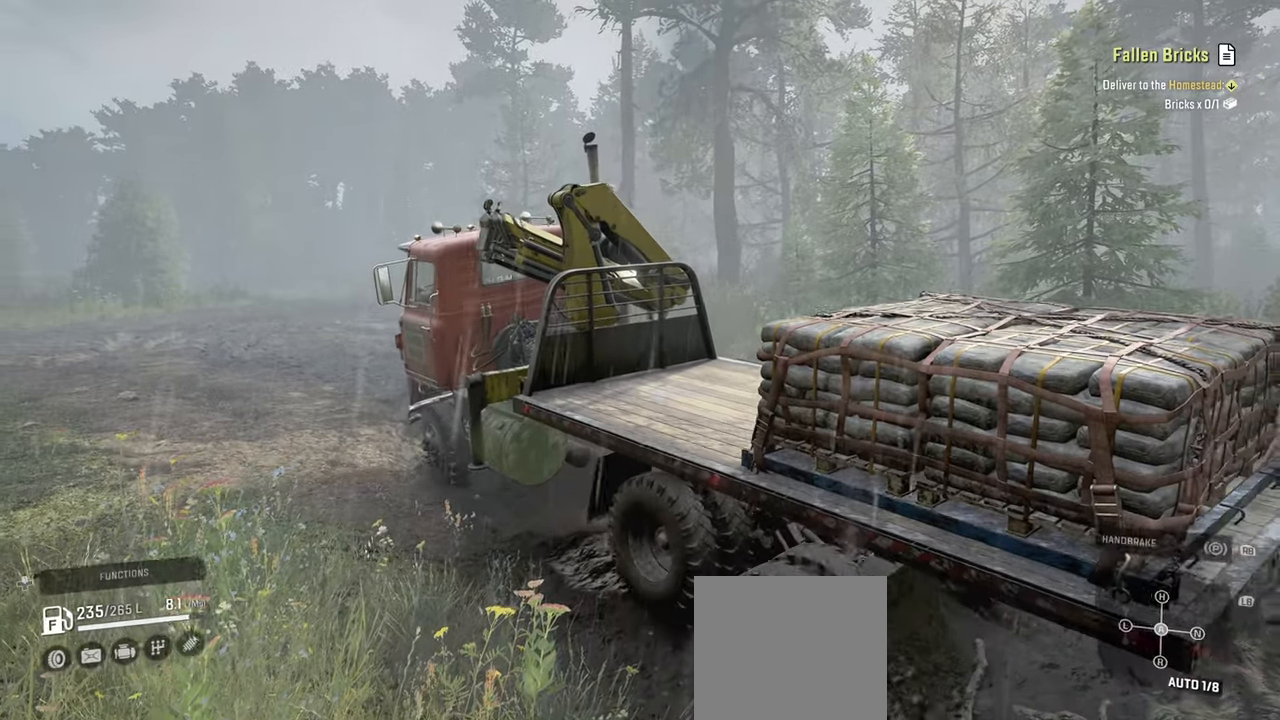
{"buttons": ["R2"], "left_stick": "right", "right_stick": "center", "events": [[267, "left_stick", "center"], [284, "right_stick", "center"], [367, "left_stick", "right"]]}
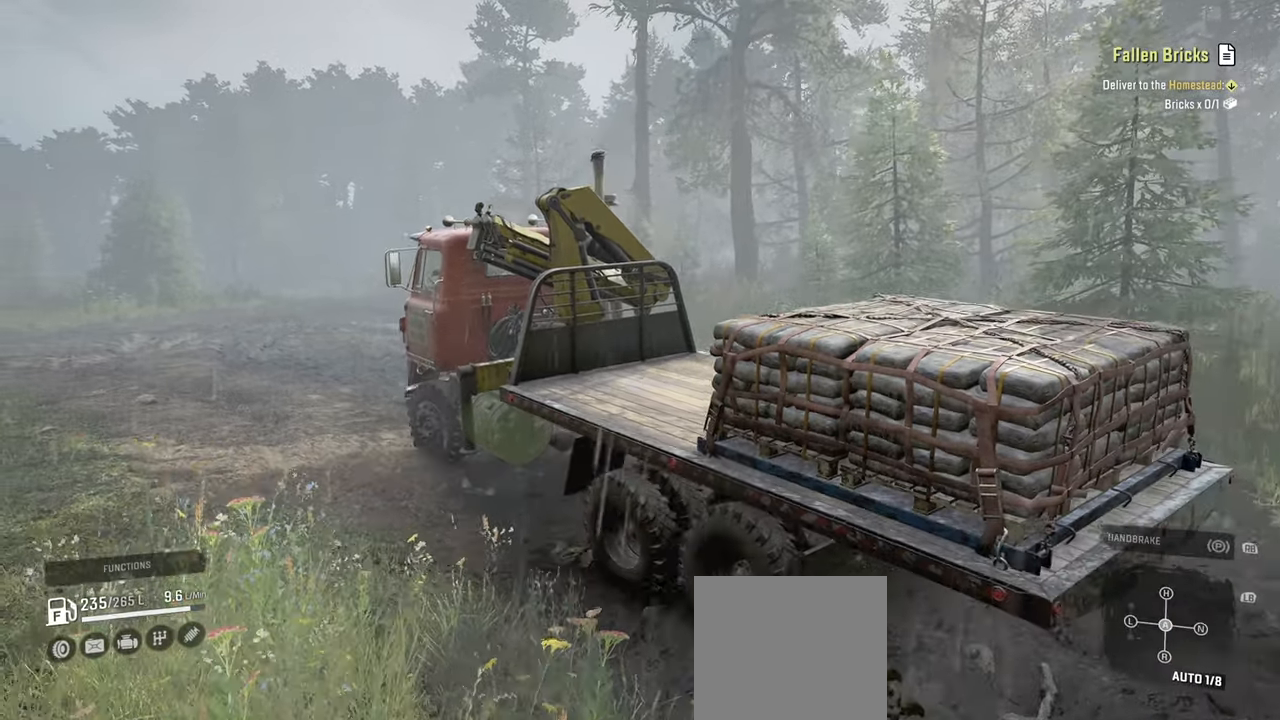
{"buttons": ["R2"], "left_stick": "center", "right_stick": "center", "events": [[367, "left_stick", "center"]]}
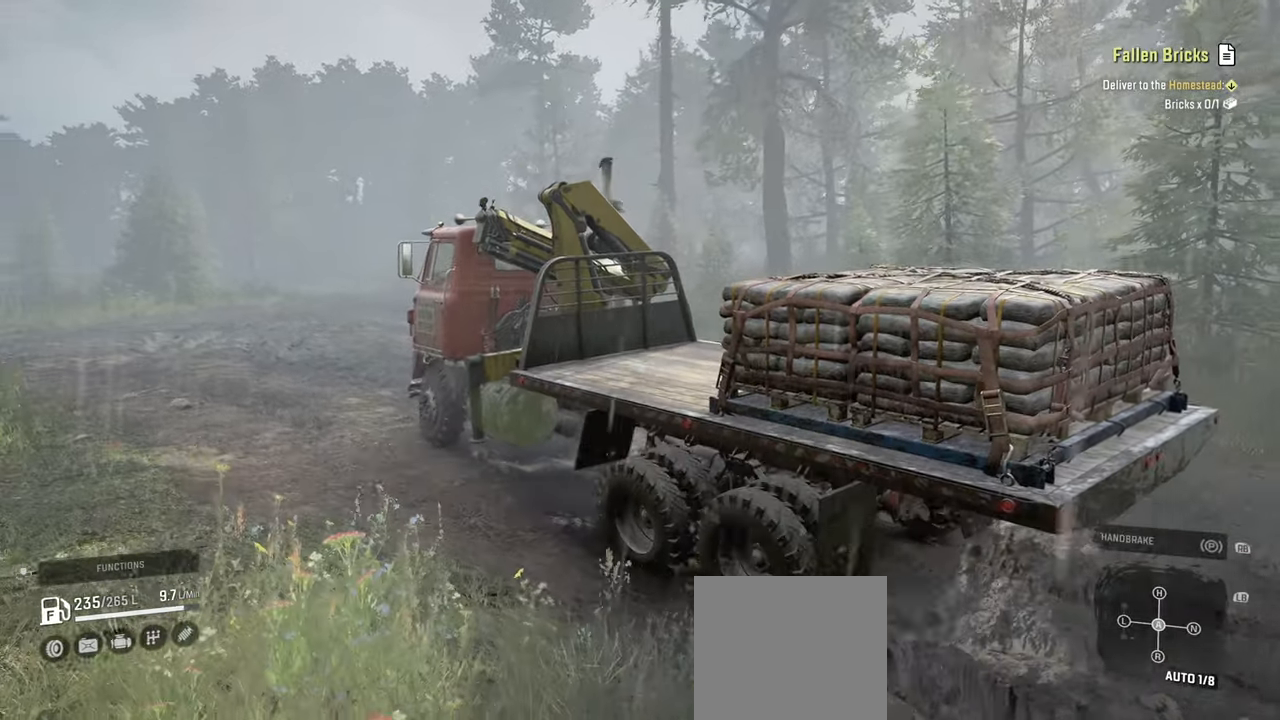
{"buttons": ["R2"], "left_stick": "center", "right_stick": "center", "events": [[50, "L1", "down"], [167, "L1", "up"]]}
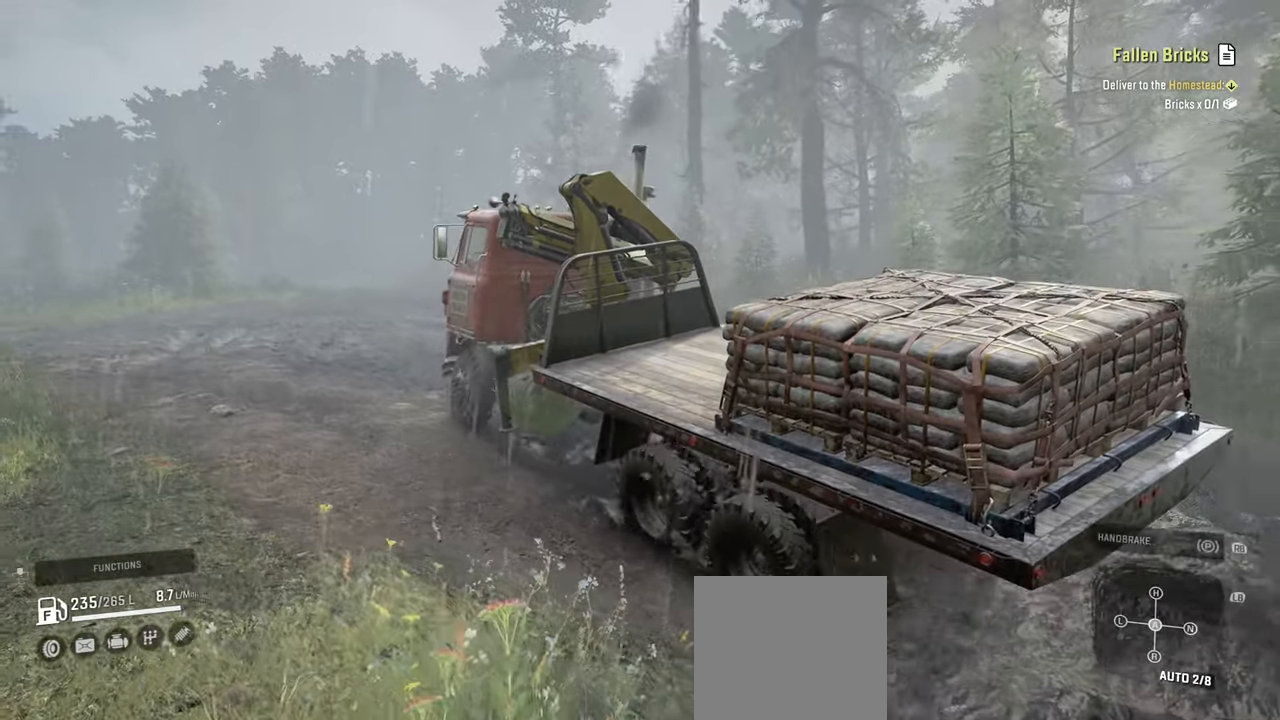
{"buttons": ["R2"], "left_stick": "center", "right_stick": "center", "events": []}
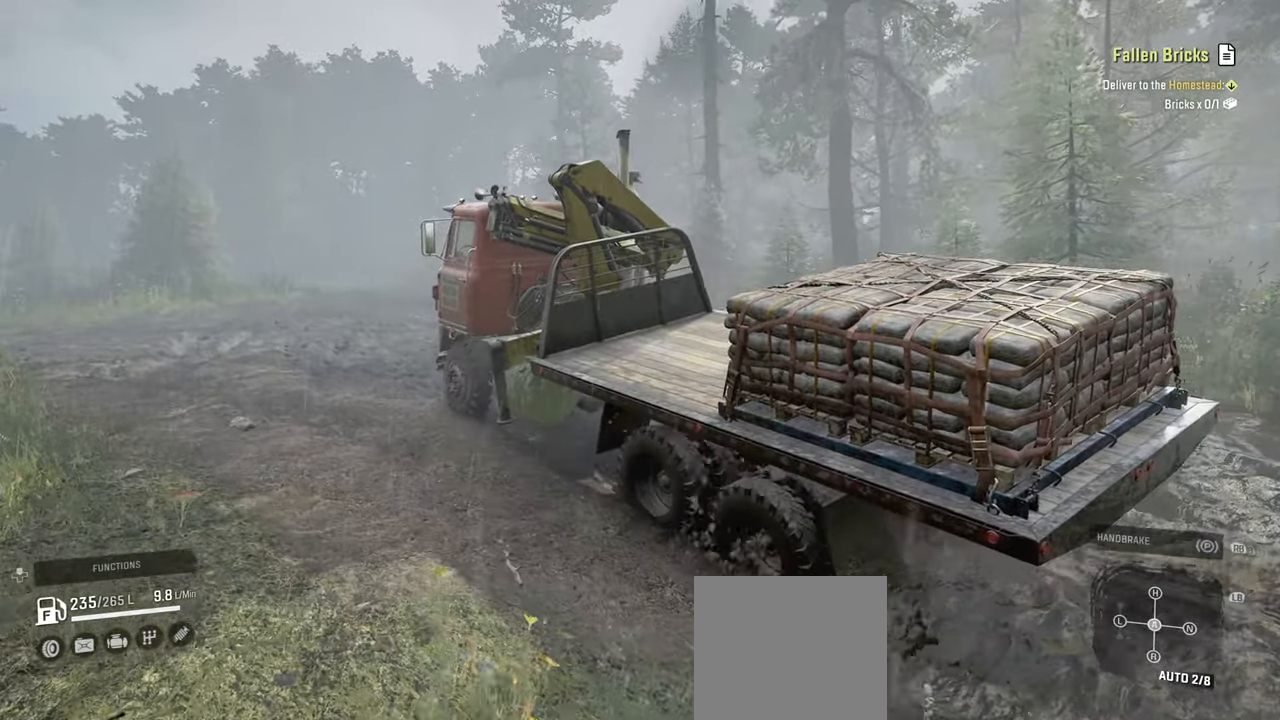
{"buttons": ["R2"], "left_stick": "right", "right_stick": "center", "events": [[484, "left_stick", "right"]]}
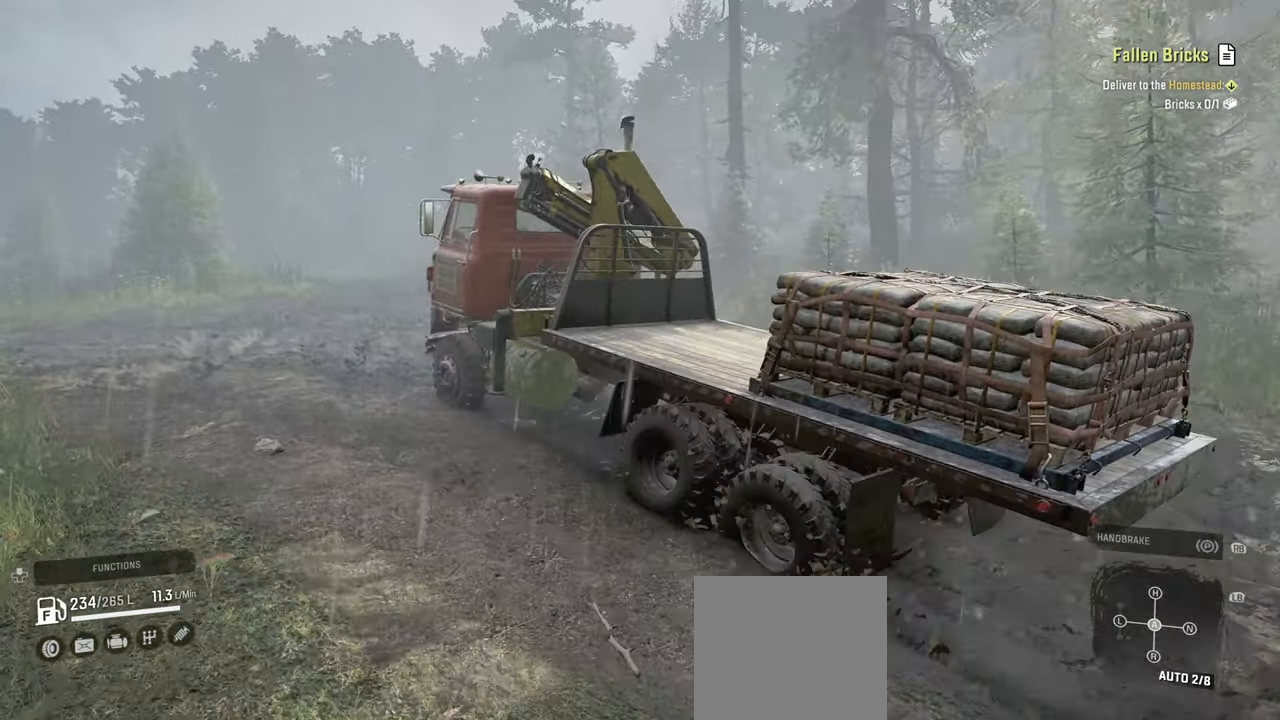
{"buttons": ["R2"], "left_stick": "right", "right_stick": "center", "events": [[167, "right_stick", "up"], [200, "L1", "down"], [350, "L1", "up"], [350, "right_stick", "center"]]}
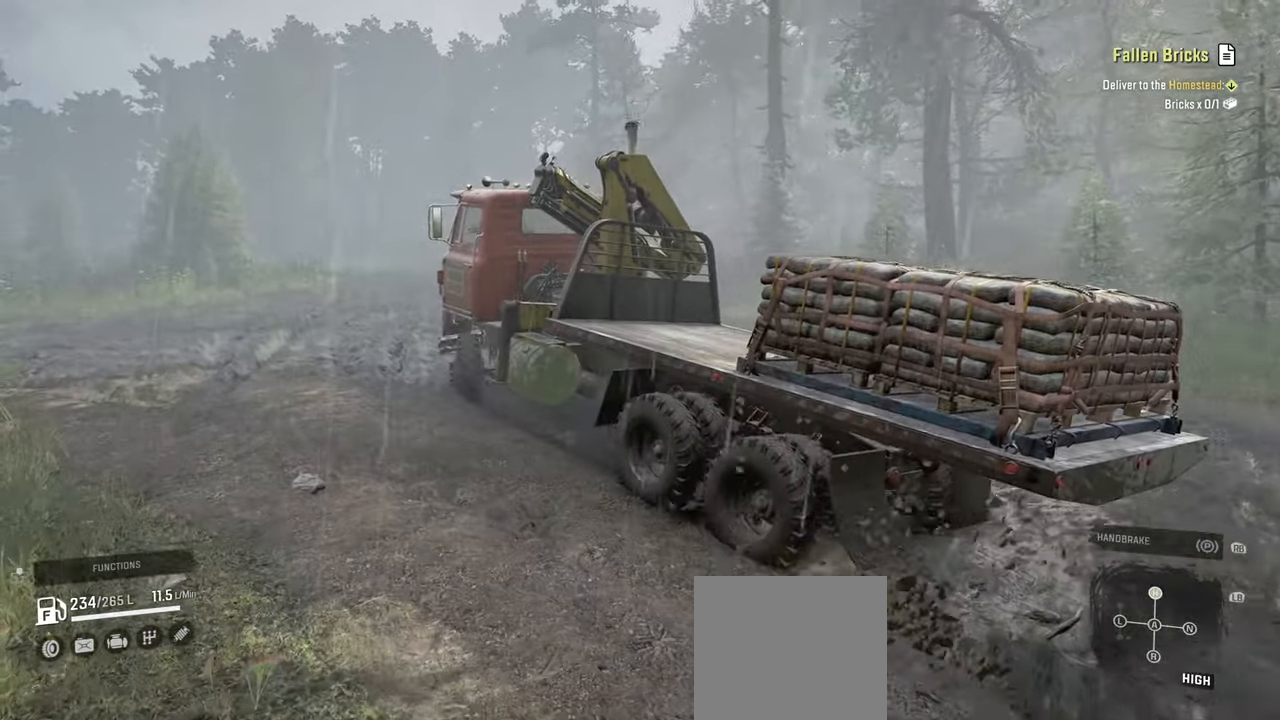
{"buttons": ["R2"], "left_stick": "up-left", "right_stick": "down", "events": [[134, "left_stick", "center"], [350, "right_stick", "down"], [450, "left_stick", "up-left"]]}
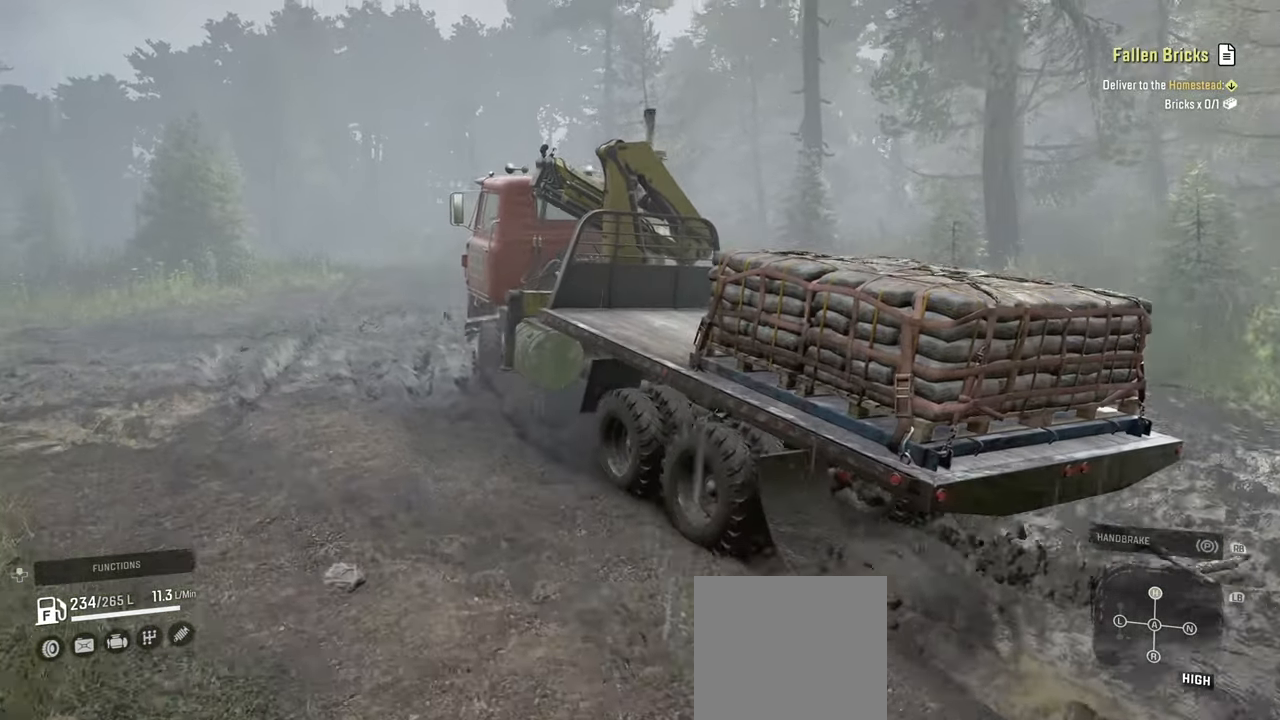
{"buttons": ["R2"], "left_stick": "center", "right_stick": "down-left", "events": [[267, "left_stick", "center"], [300, "right_stick", "down-left"]]}
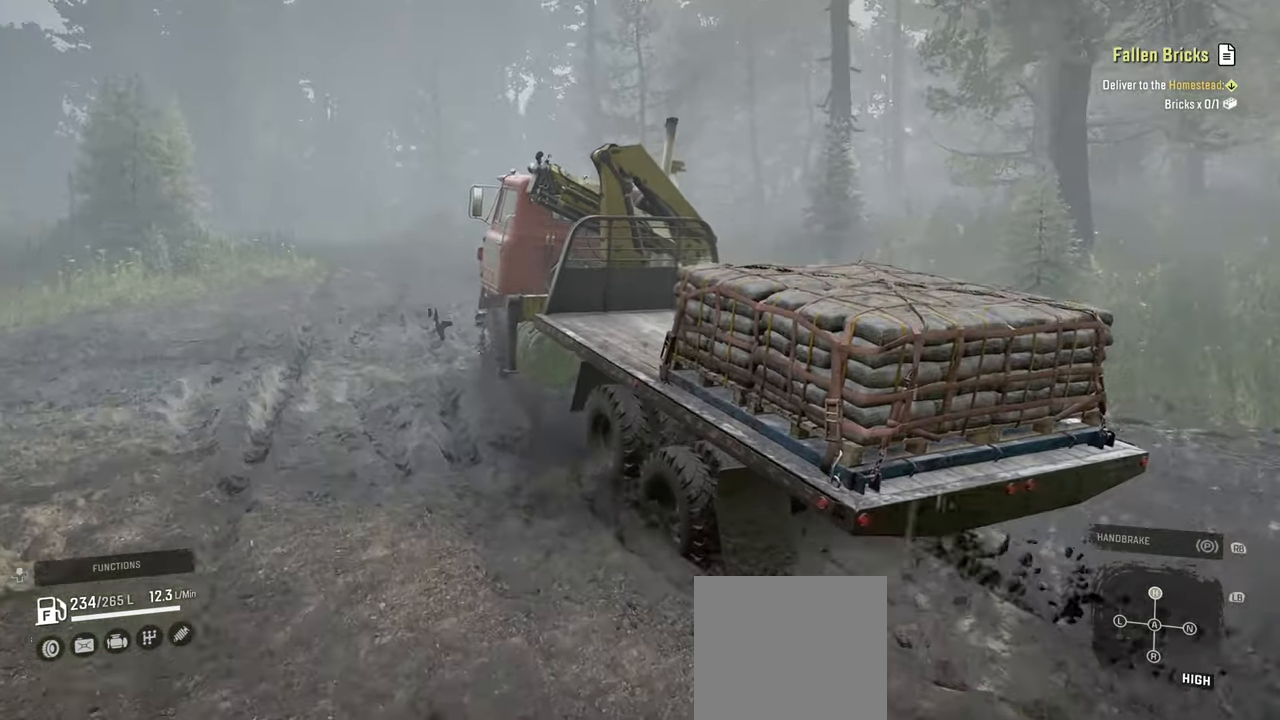
{"buttons": ["R2"], "left_stick": "right", "right_stick": "center", "events": [[367, "right_stick", "center"], [417, "left_stick", "right"]]}
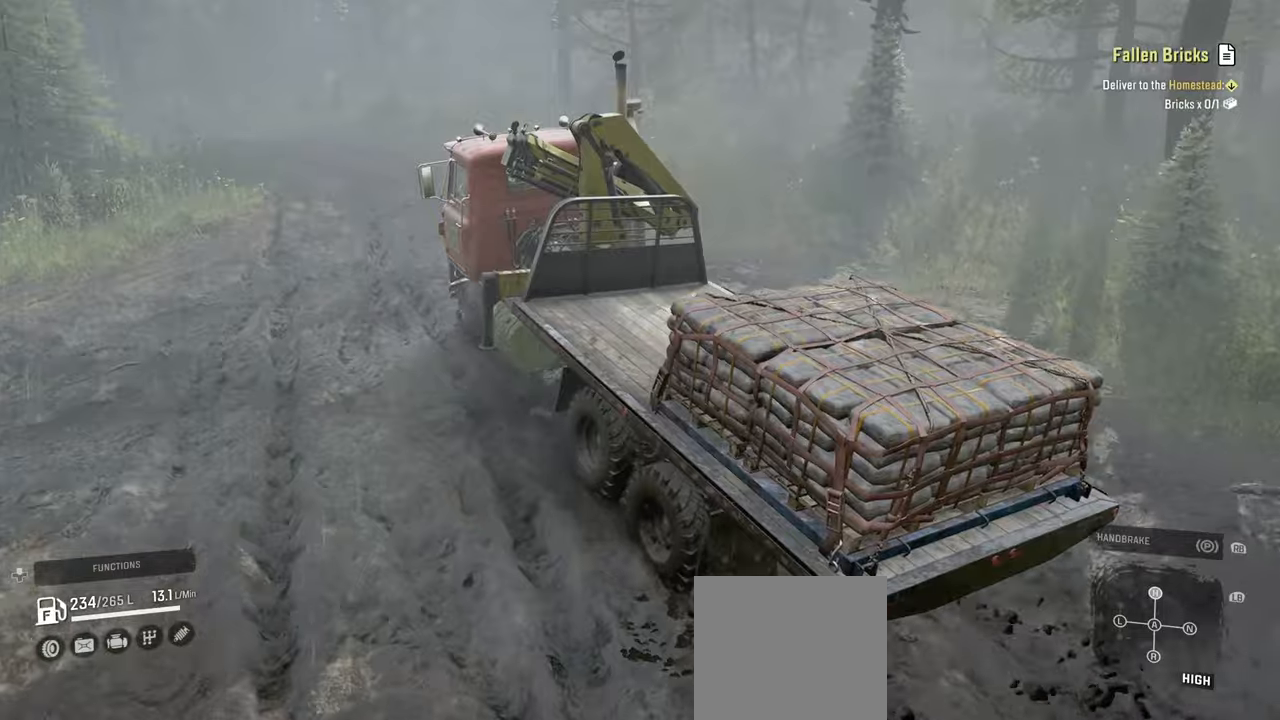
{"buttons": ["R2"], "left_stick": "center", "right_stick": "center", "events": [[17, "left_stick", "center"]]}
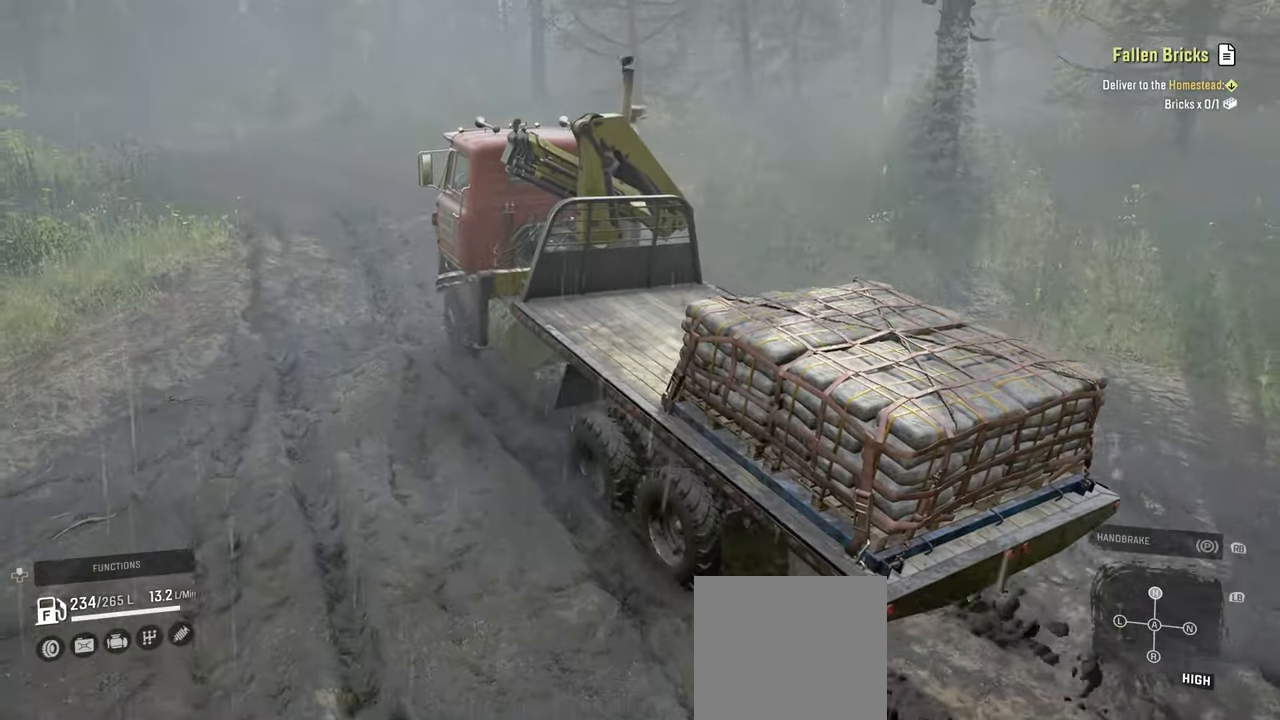
{"buttons": ["R2"], "left_stick": "center", "right_stick": "down-left", "events": [[134, "right_stick", "down-left"], [167, "left_stick", "left"], [334, "left_stick", "center"]]}
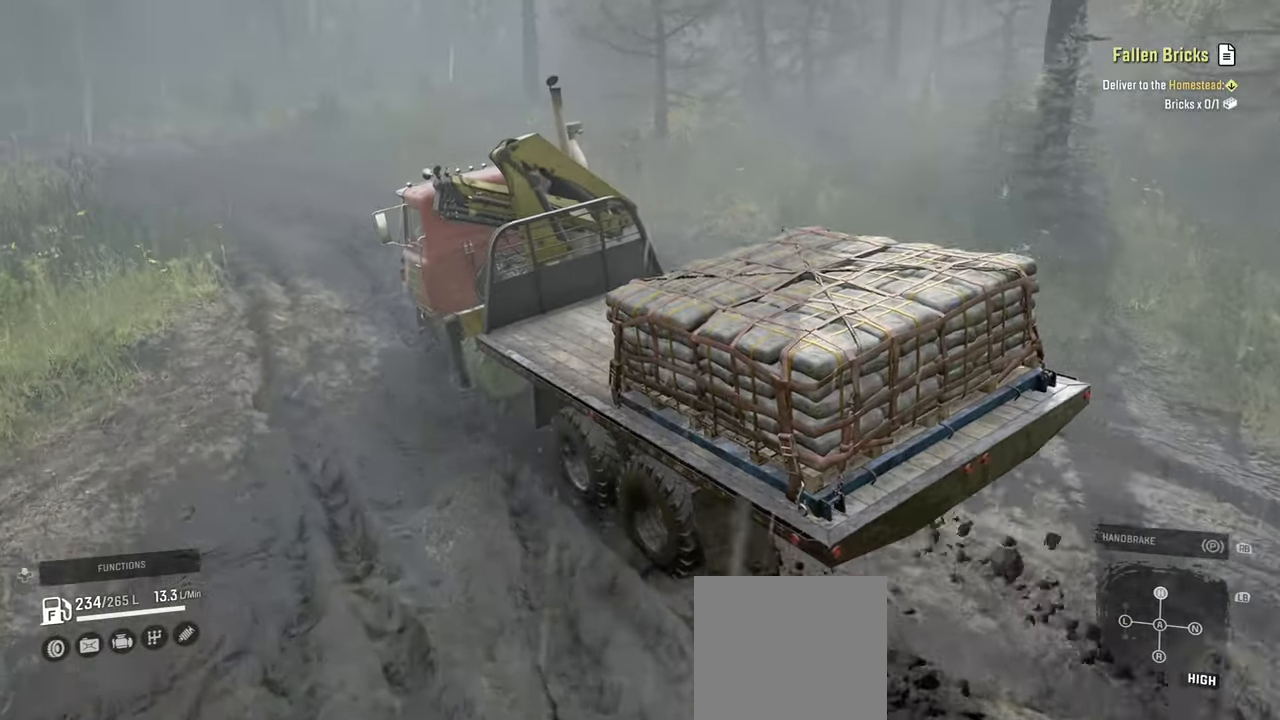
{"buttons": ["R2"], "left_stick": "center", "right_stick": "center", "events": [[417, "right_stick", "center"]]}
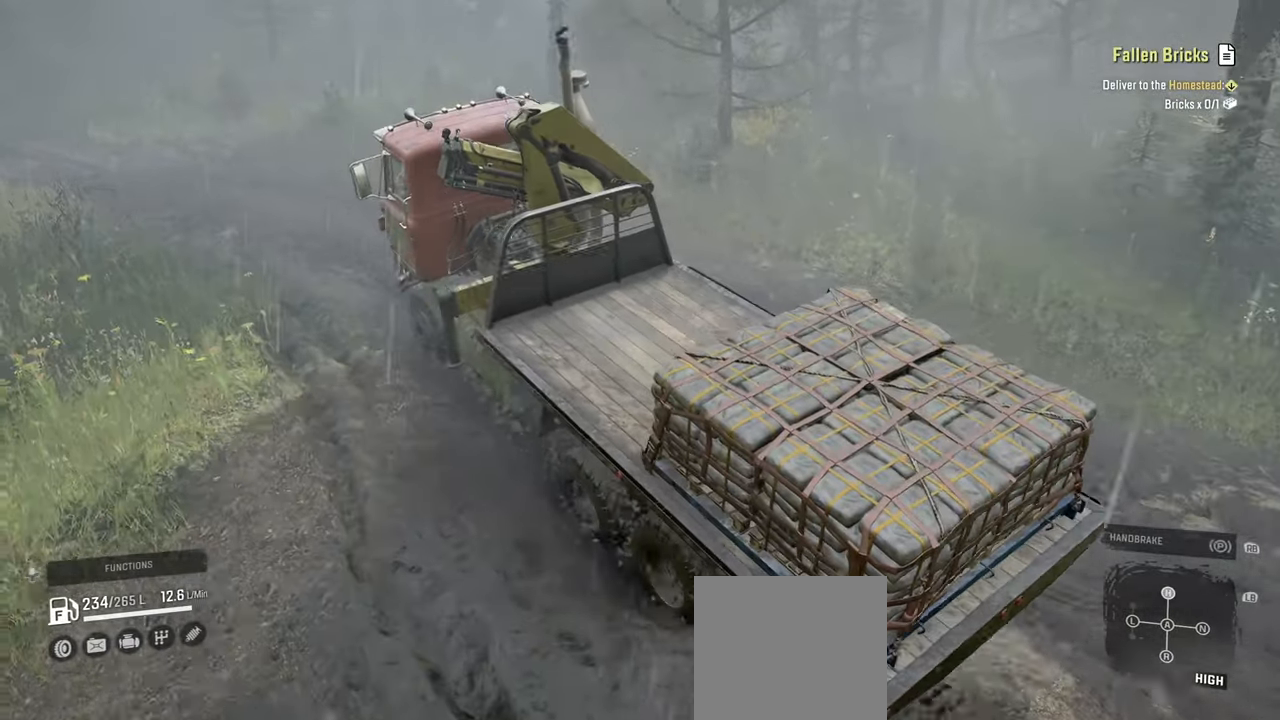
{"buttons": ["R2"], "left_stick": "center", "right_stick": "center", "events": []}
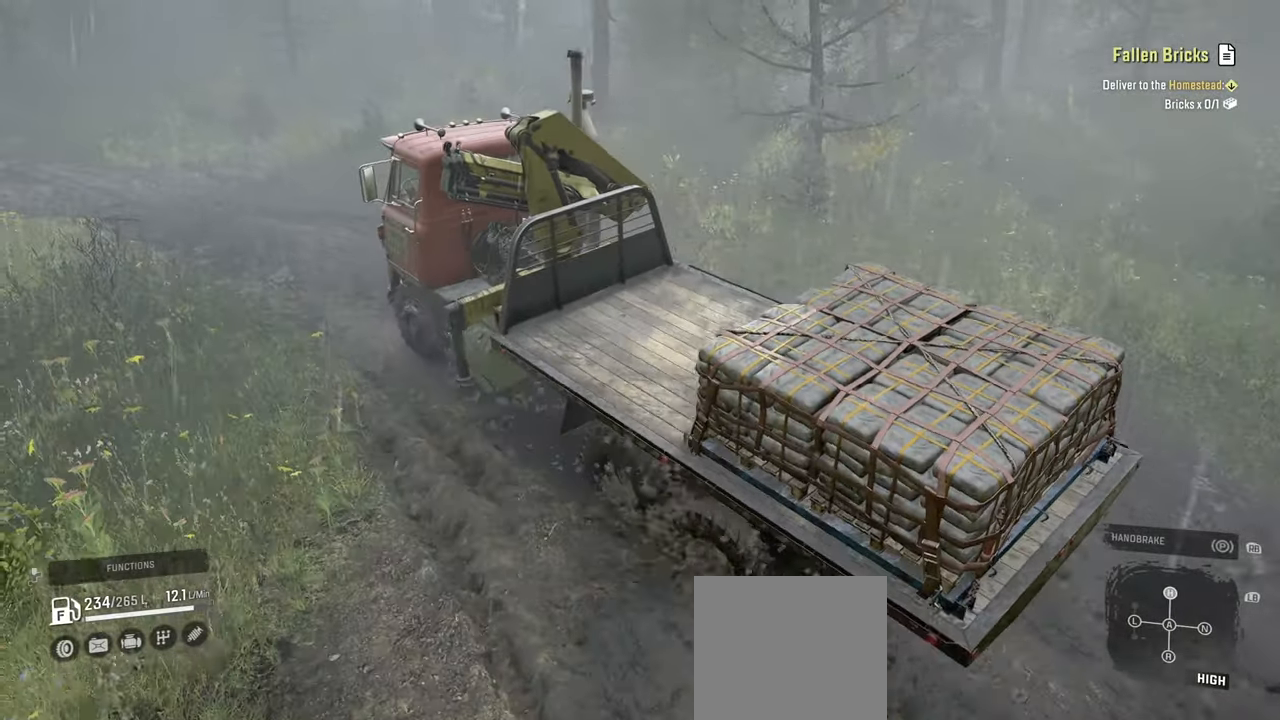
{"buttons": ["R2"], "left_stick": "center", "right_stick": "left", "events": [[34, "right_stick", "down"], [200, "right_stick", "center"], [467, "right_stick", "left"]]}
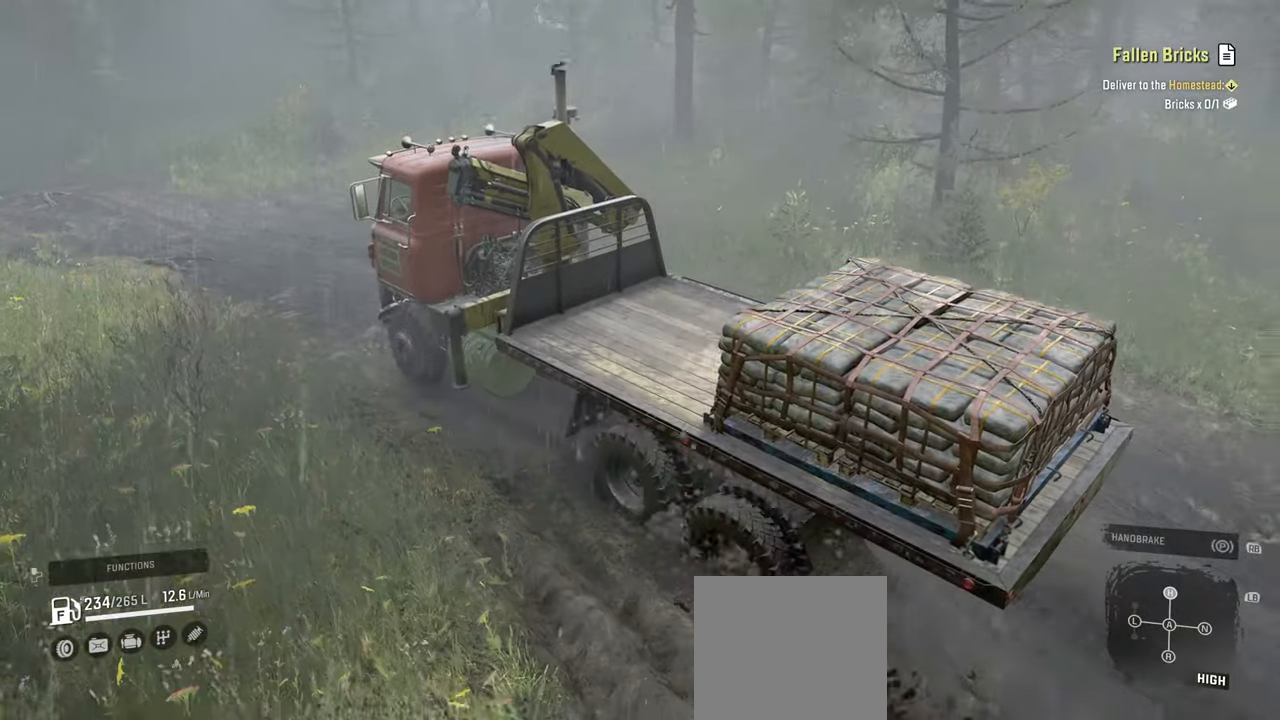
{"buttons": ["R2"], "left_stick": "up-left", "right_stick": "center", "events": [[350, "right_stick", "center"], [417, "left_stick", "left"], [484, "left_stick", "up-left"]]}
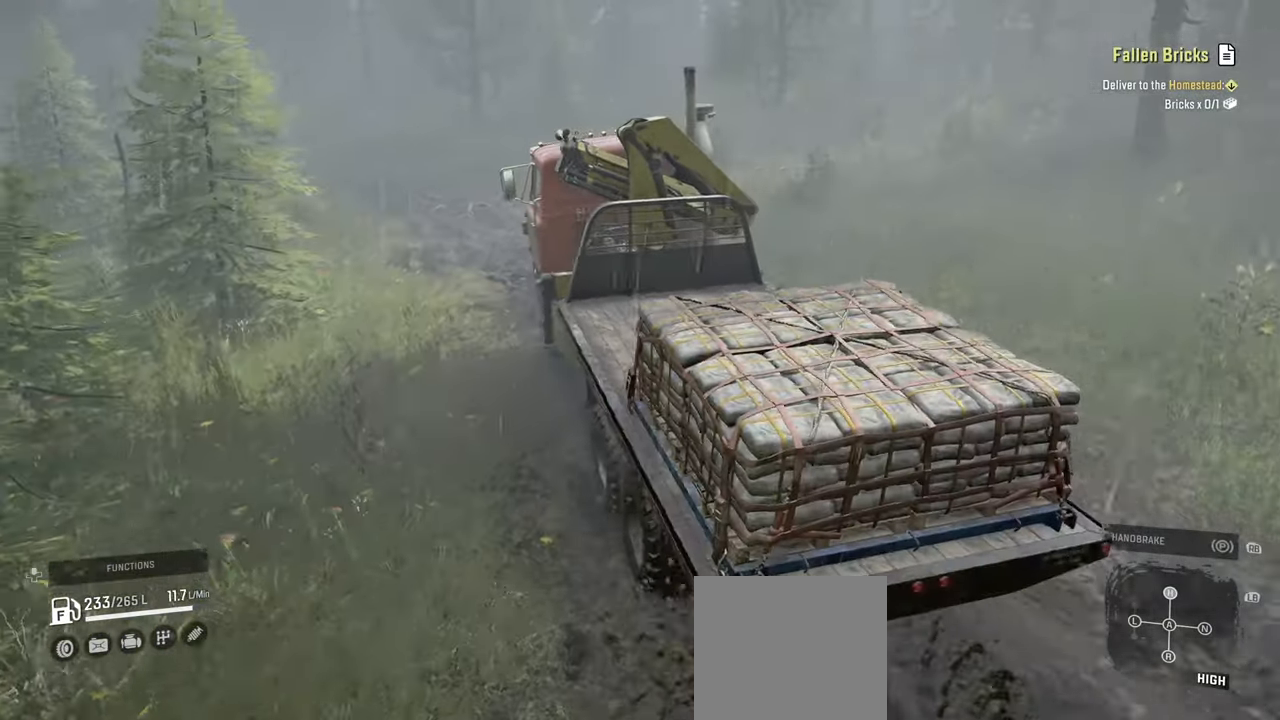
{"buttons": ["R2"], "left_stick": "center", "right_stick": "center", "events": [[100, "left_stick", "center"]]}
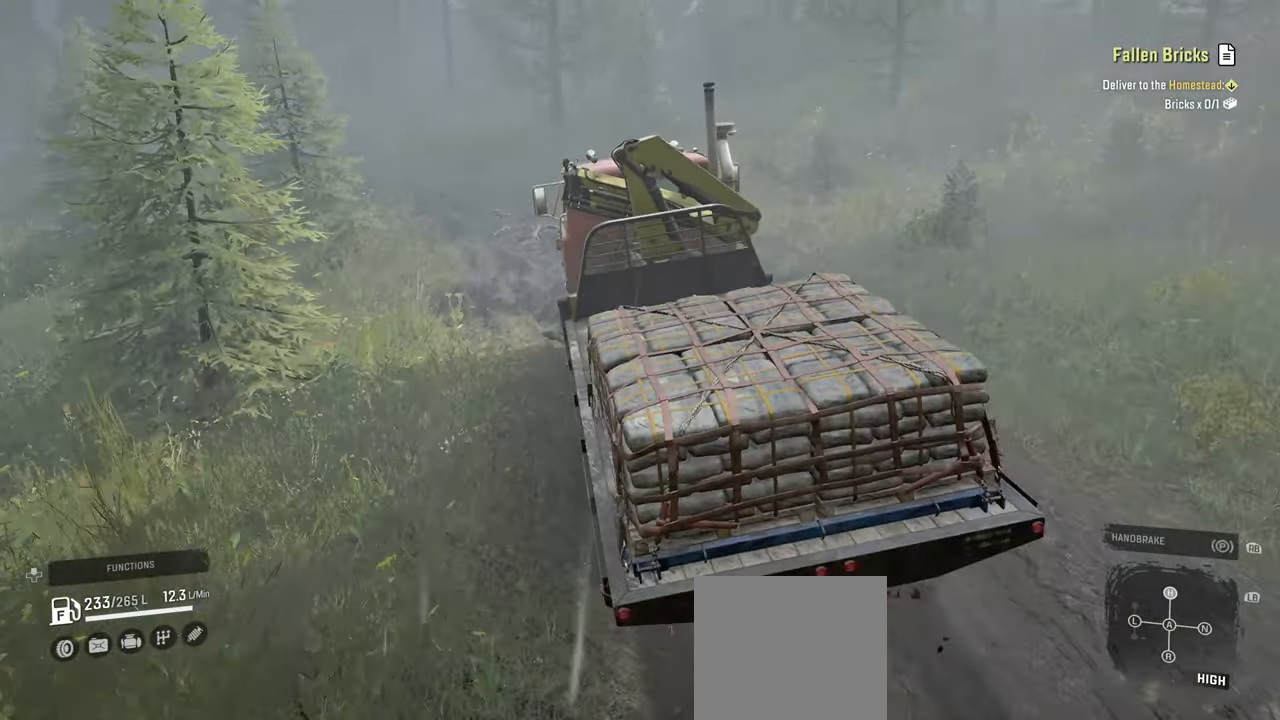
{"buttons": ["R2"], "left_stick": "center", "right_stick": "right", "events": [[250, "right_stick", "right"], [284, "left_stick", "left"], [467, "left_stick", "center"]]}
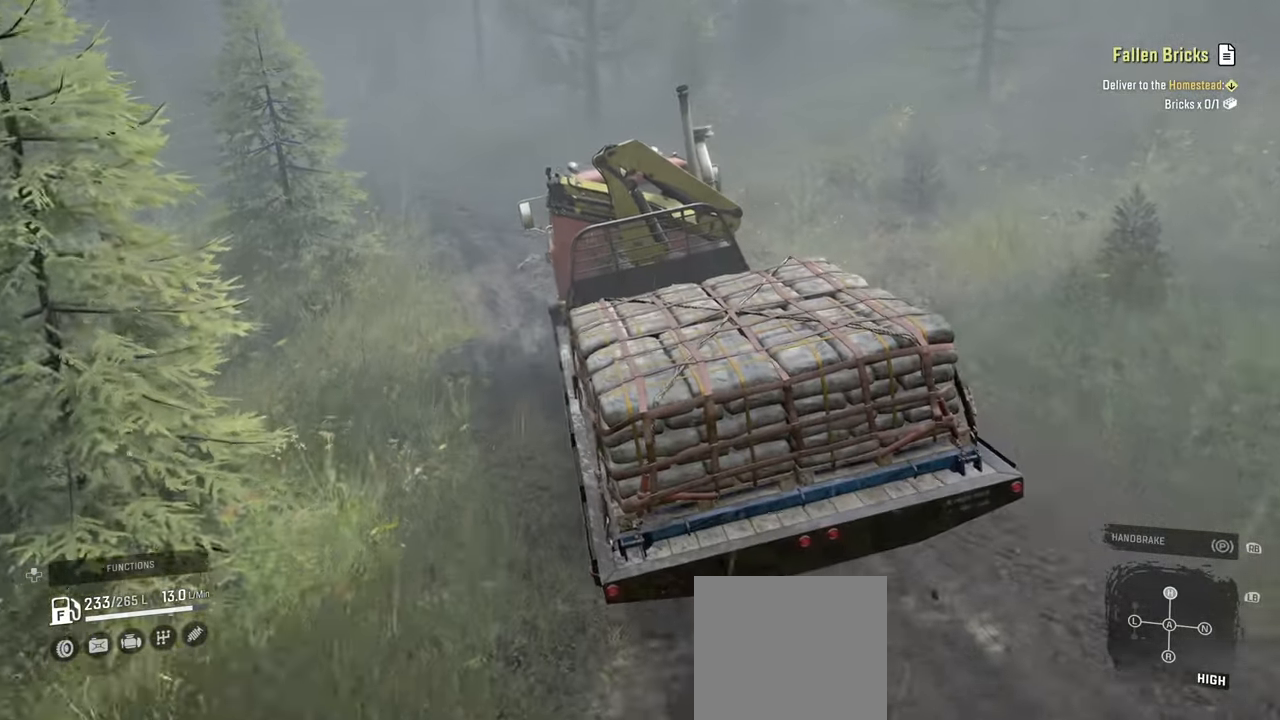
{"buttons": ["R2"], "left_stick": "center", "right_stick": "right", "events": []}
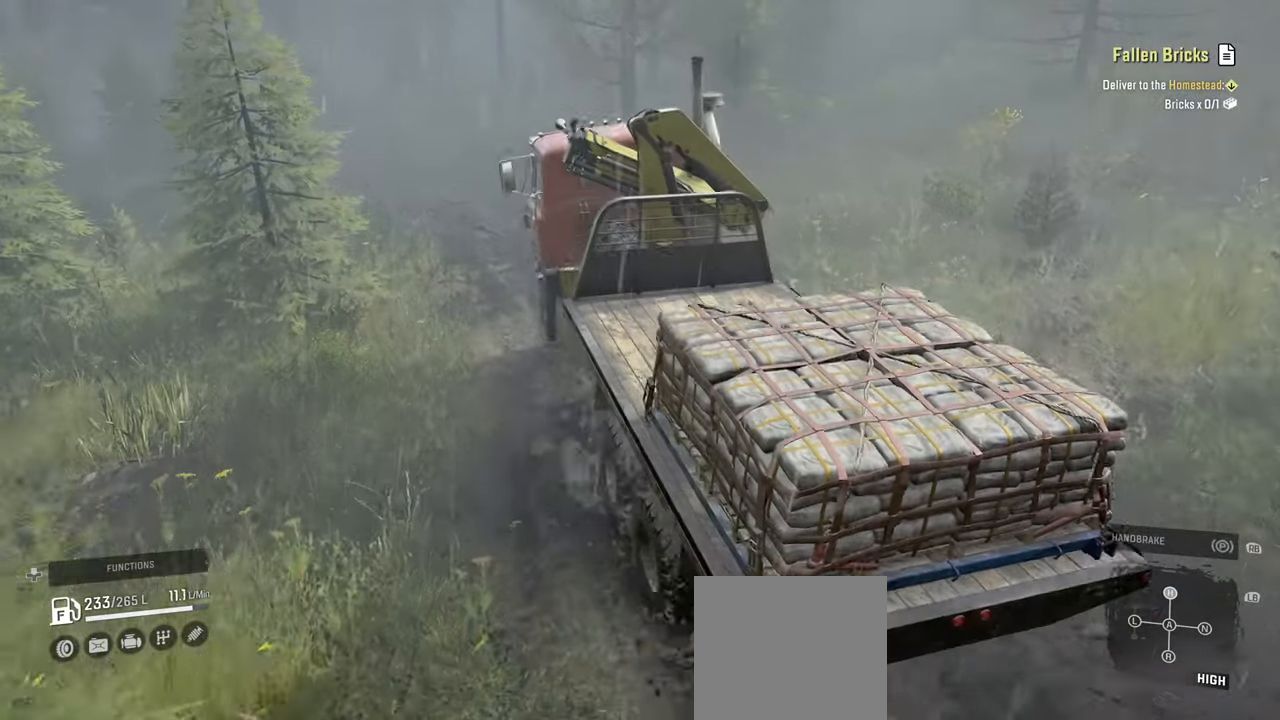
{"buttons": ["R2"], "left_stick": "center", "right_stick": "right", "events": [[50, "left_stick", "right"], [334, "left_stick", "center"]]}
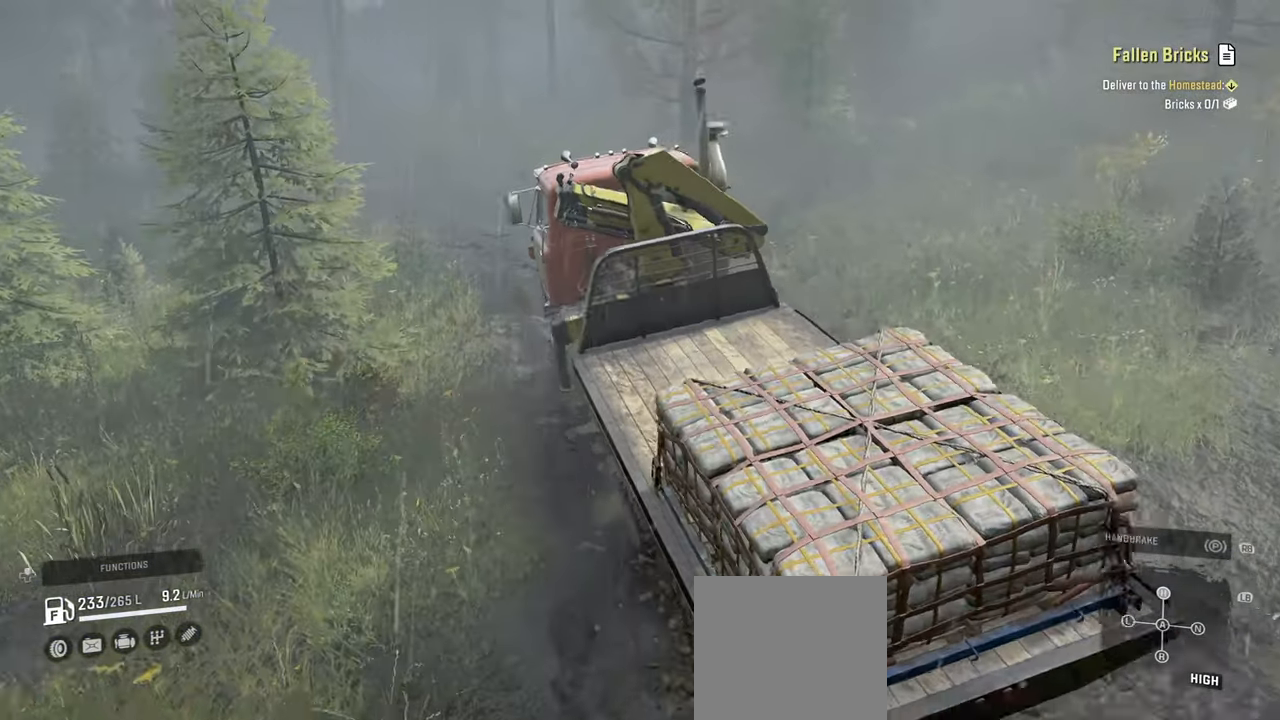
{"buttons": ["R2"], "left_stick": "up-right", "right_stick": "center", "events": [[200, "left_stick", "right"], [267, "left_stick", "up-right"], [400, "right_stick", "center"]]}
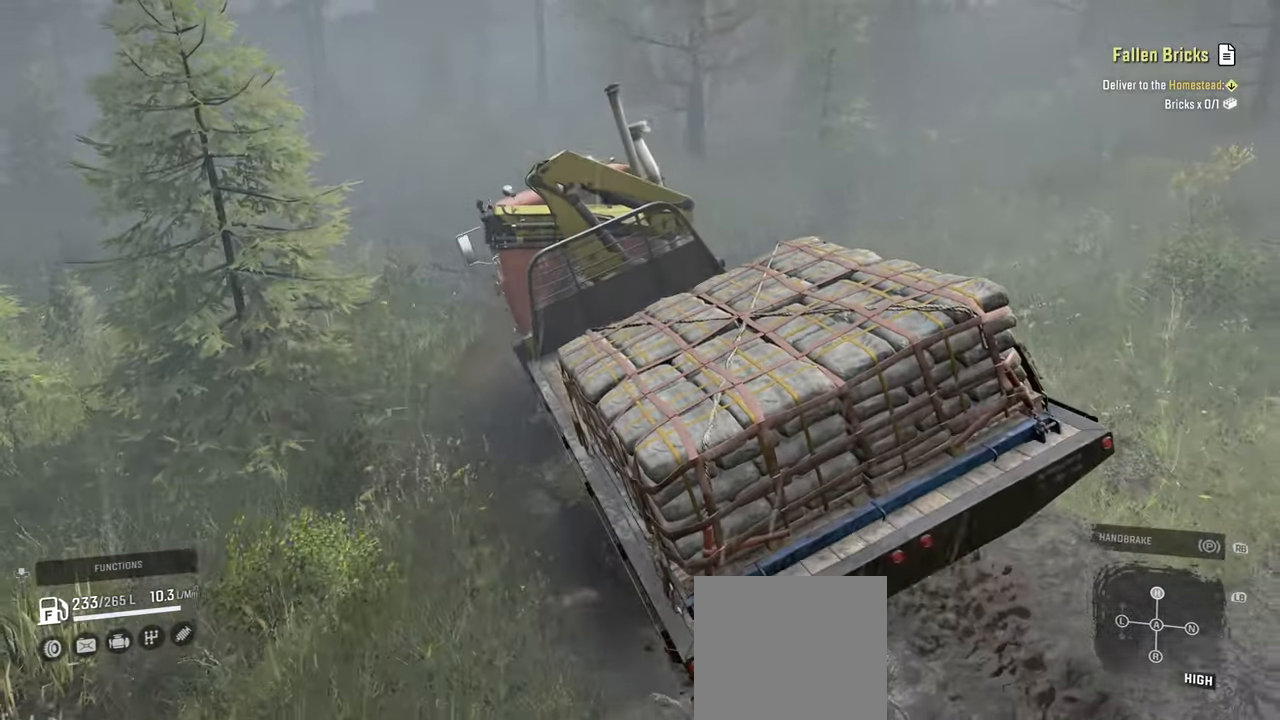
{"buttons": ["R2"], "left_stick": "up-left", "right_stick": "right", "events": [[67, "left_stick", "up-left"], [84, "right_stick", "right"]]}